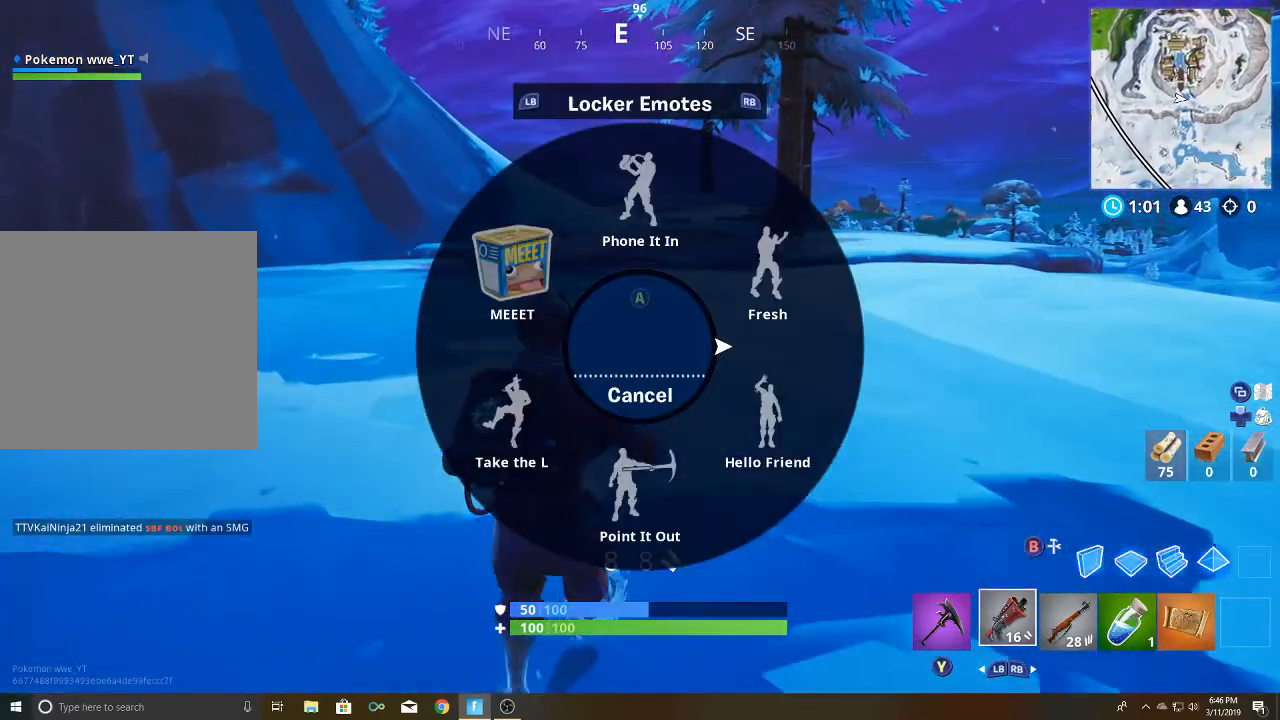
Gameplay with a controller (Xbox layout); each line is a JSON object with the inputs held at the frame after it. "events" lists button and stick changes between this image and that frame as [ms after this image, input, new state], when the widget could be followed in between.
{"buttons": [], "left_stick": "down", "right_stick": "center", "events": []}
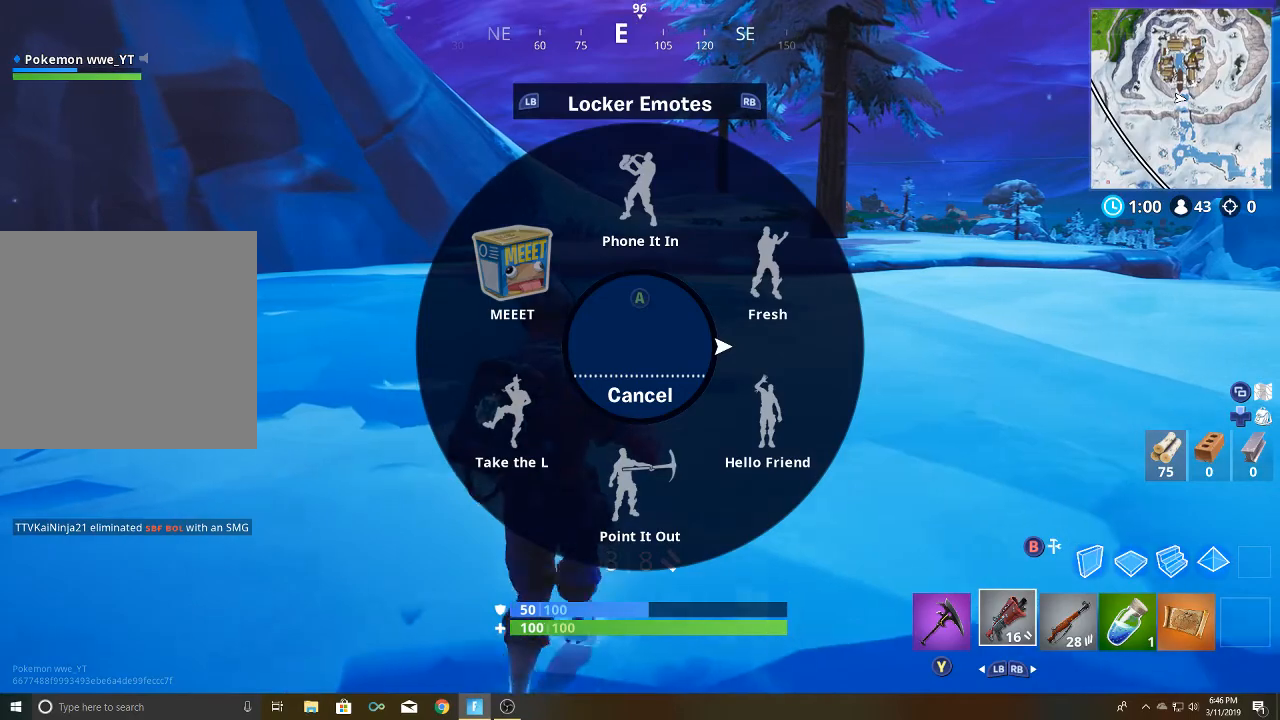
{"buttons": [], "left_stick": "left", "right_stick": "right", "events": [[83, "right_stick", "right"], [117, "R1", "down"], [217, "R1", "up"], [283, "left_stick", "down-left"], [417, "left_stick", "left"]]}
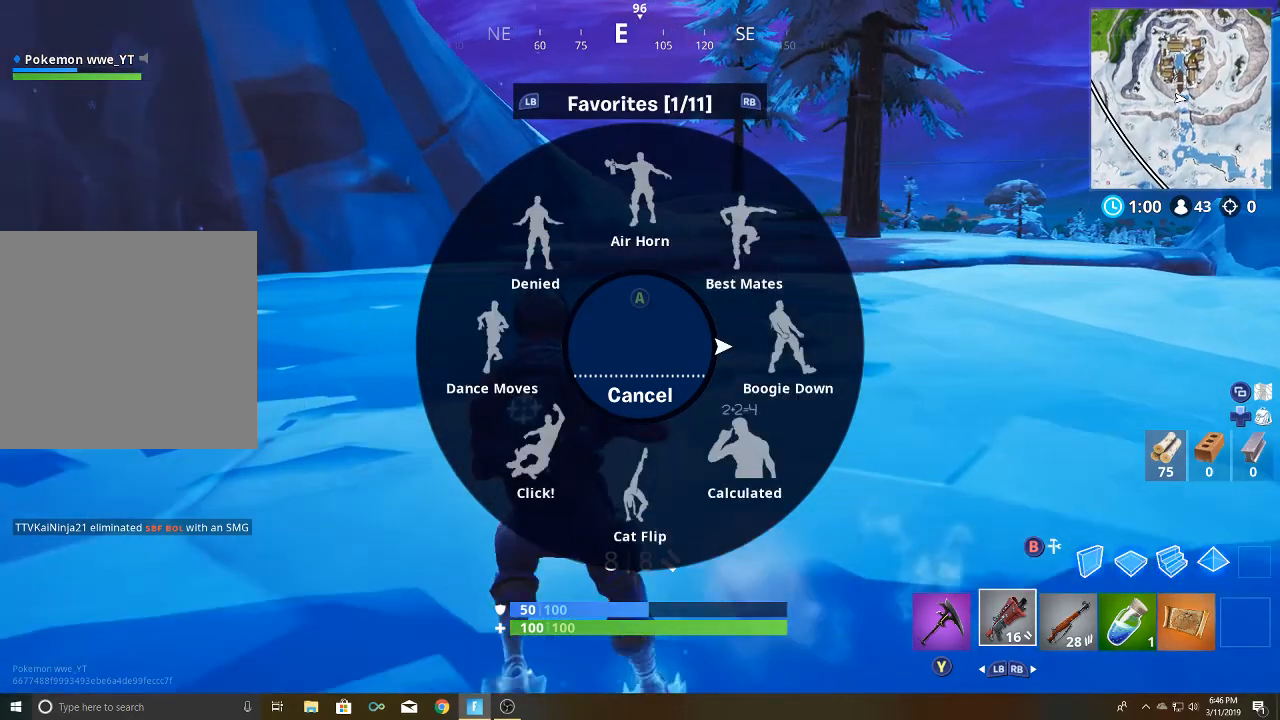
{"buttons": [], "left_stick": "up-right", "right_stick": "down", "events": [[317, "left_stick", "up"], [383, "right_stick", "down"], [433, "left_stick", "up-right"]]}
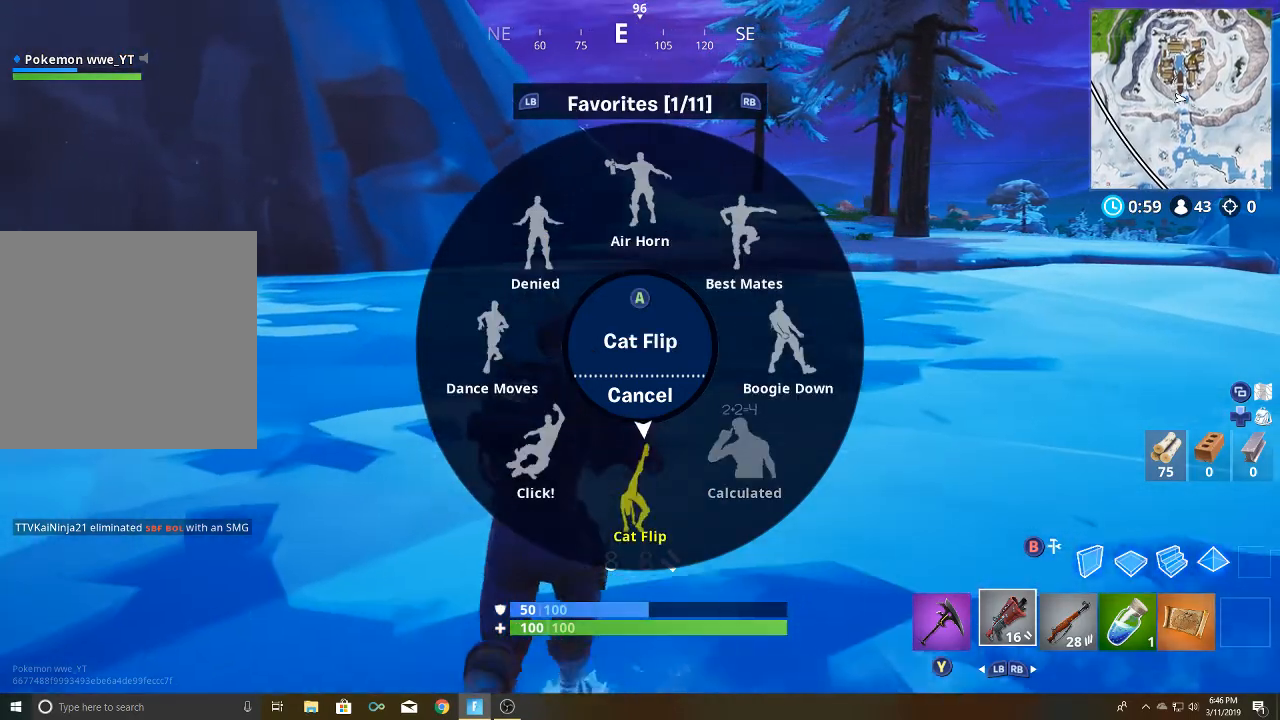
{"buttons": ["R1"], "left_stick": "up-right", "right_stick": "down-left", "events": [[367, "right_stick", "down-left"], [500, "R1", "down"]]}
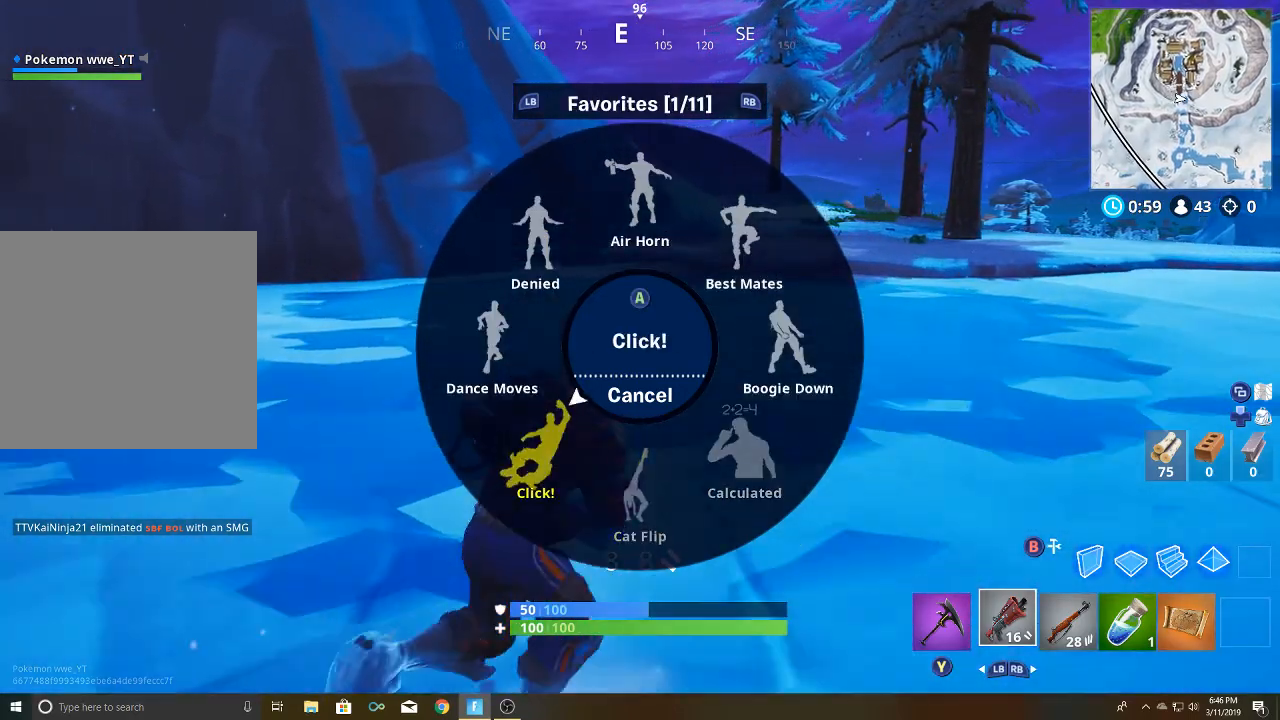
{"buttons": [], "left_stick": "right", "right_stick": "left", "events": [[50, "left_stick", "right"], [117, "R1", "up"], [300, "right_stick", "left"]]}
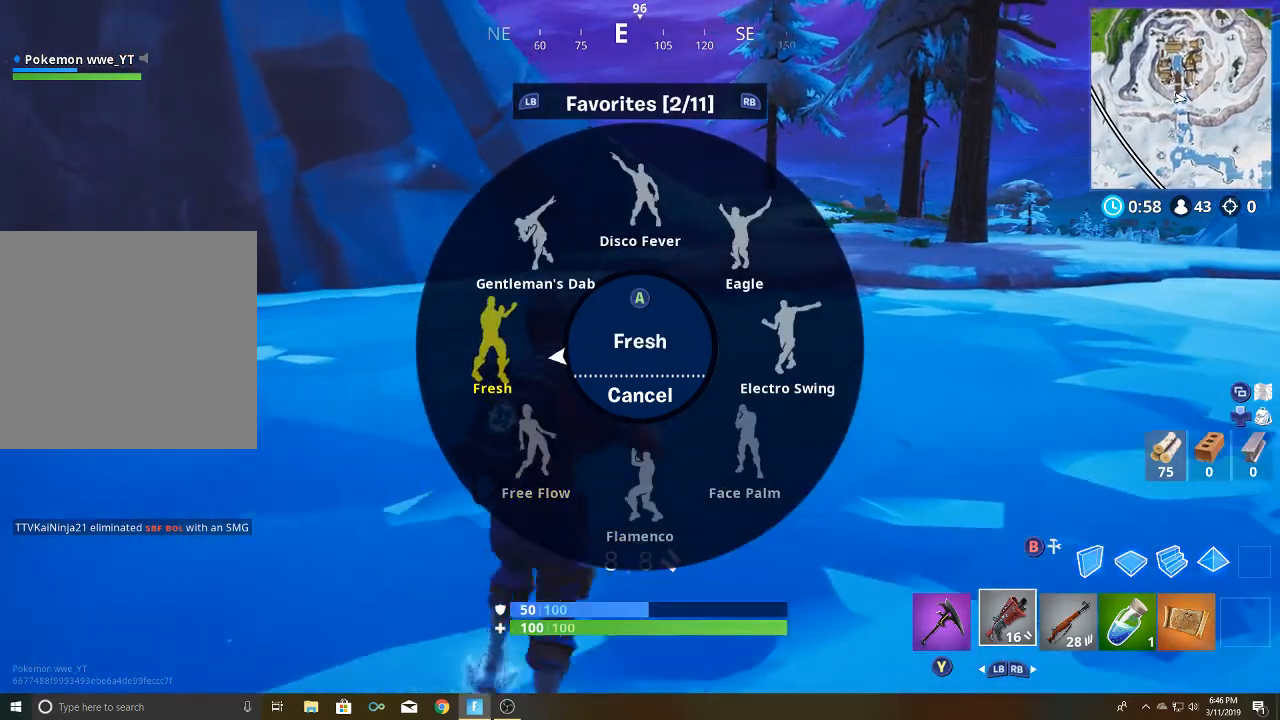
{"buttons": [], "left_stick": "down-right", "right_stick": "left", "events": [[267, "left_stick", "down-right"]]}
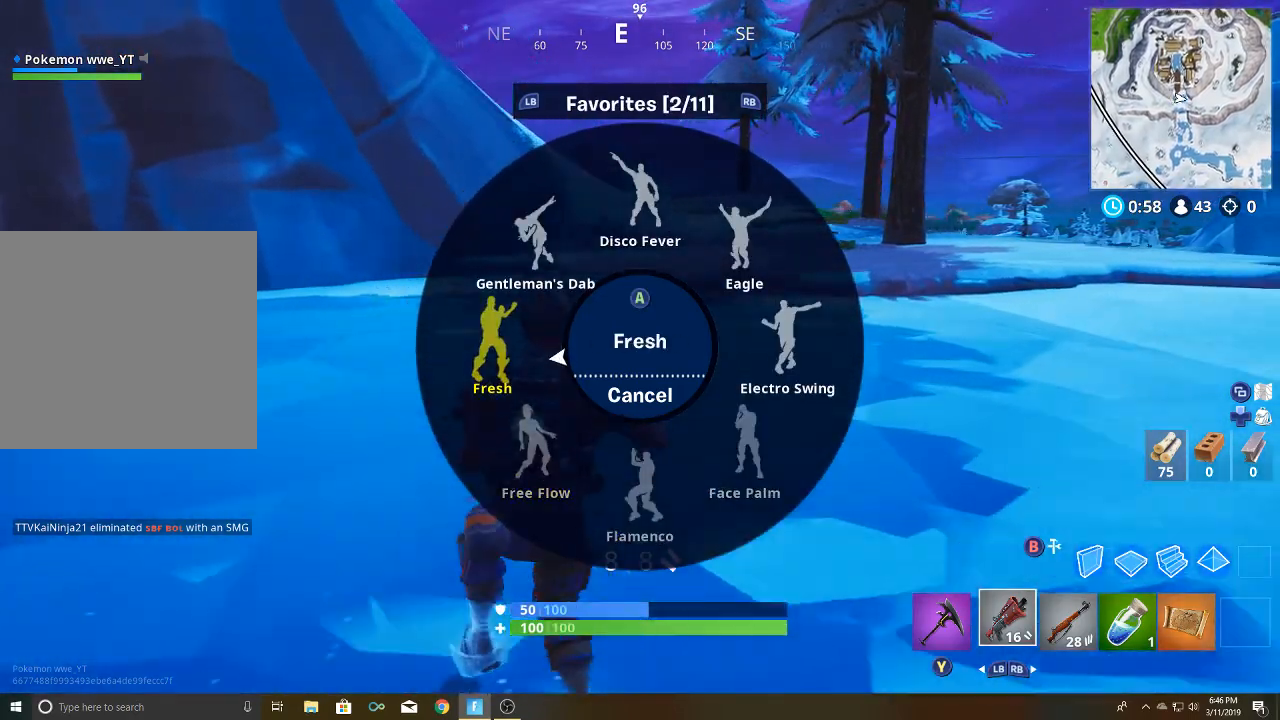
{"buttons": [], "left_stick": "down", "right_stick": "down", "events": [[150, "left_stick", "down"], [300, "right_stick", "down"]]}
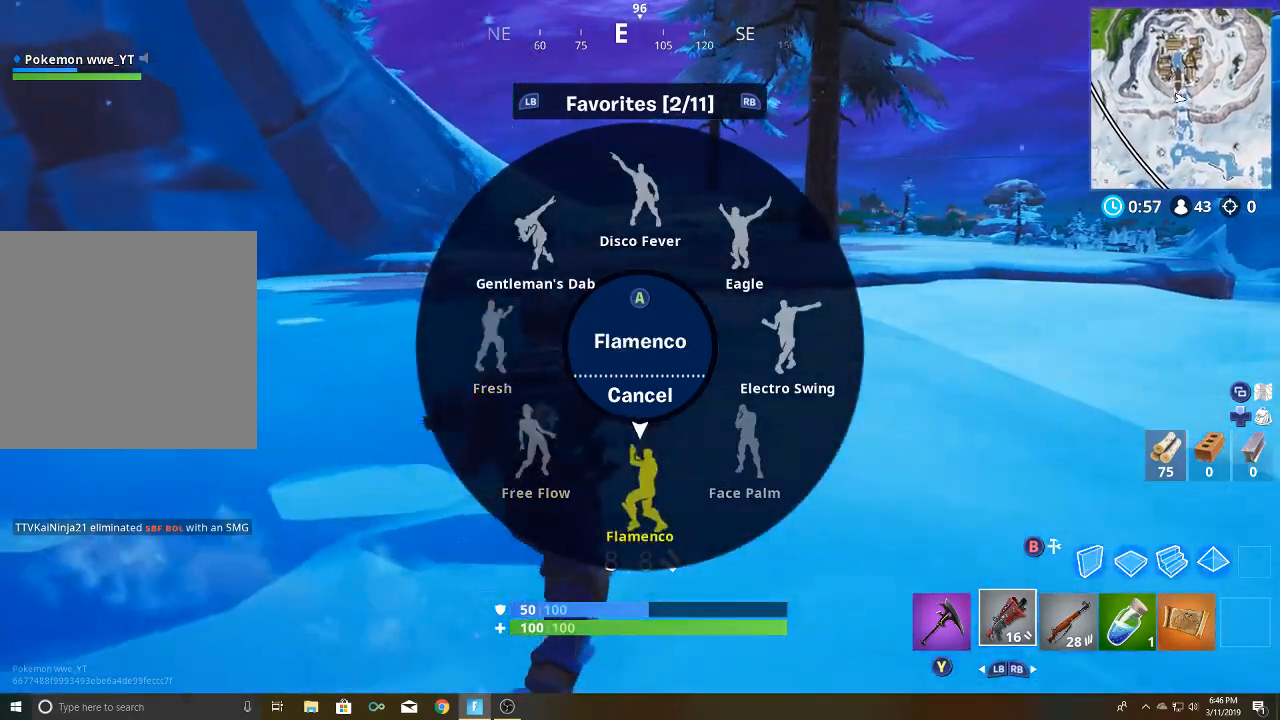
{"buttons": [], "left_stick": "left", "right_stick": "center", "events": [[50, "left_stick", "down-left"], [67, "right_stick", "down-right"], [233, "R1", "down"], [317, "right_stick", "center"], [433, "R1", "up"], [467, "left_stick", "left"]]}
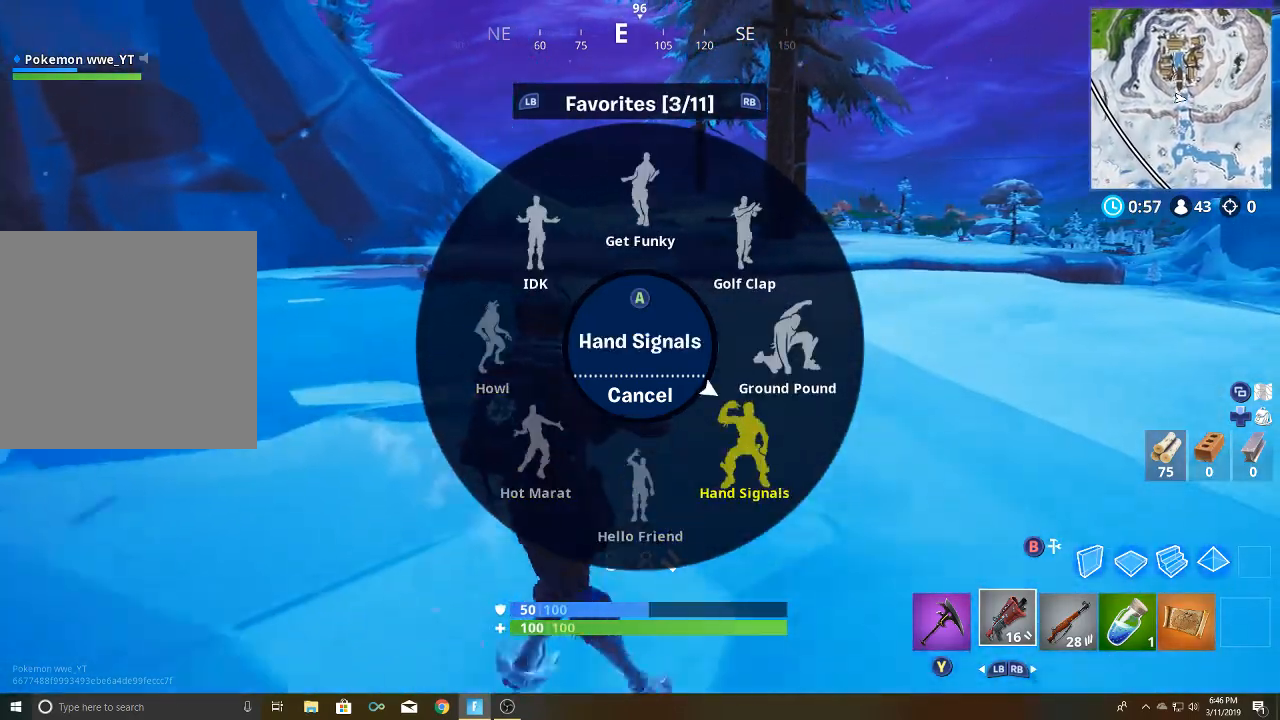
{"buttons": [], "left_stick": "up-left", "right_stick": "right", "events": [[300, "left_stick", "up-left"], [350, "right_stick", "right"]]}
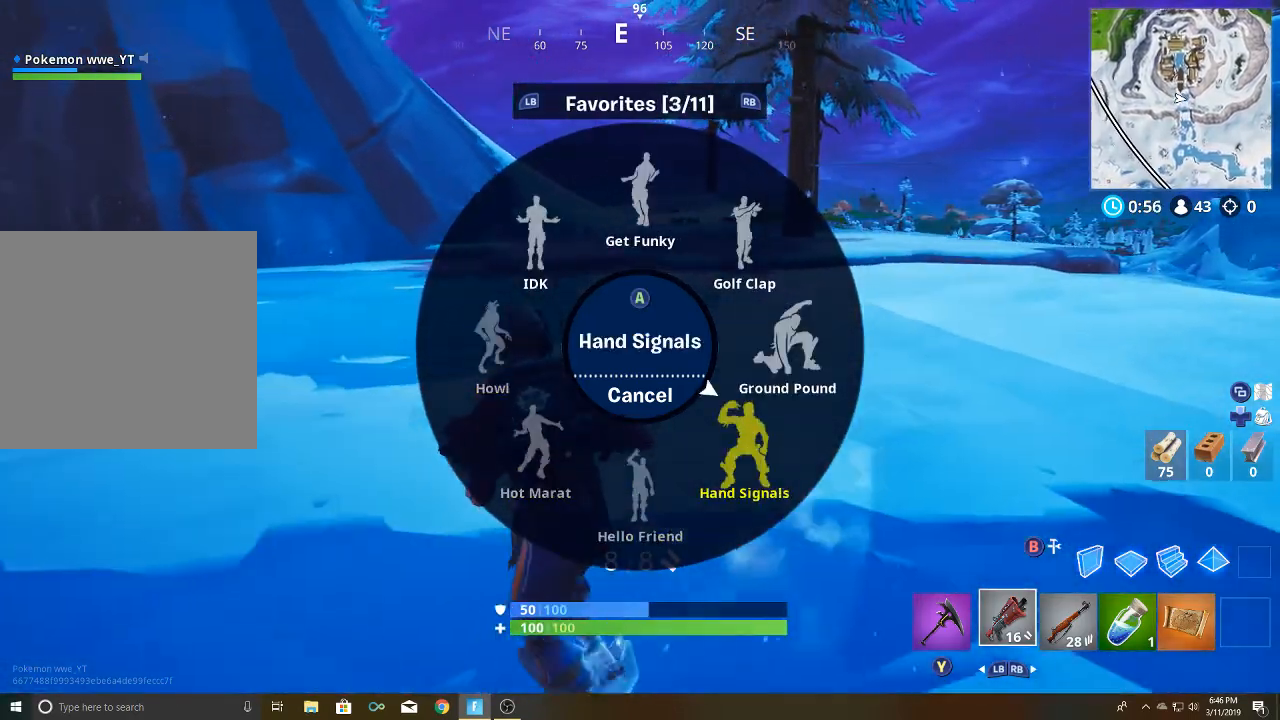
{"buttons": [], "left_stick": "up-left", "right_stick": "center", "events": [[133, "right_stick", "up-right"], [317, "right_stick", "center"]]}
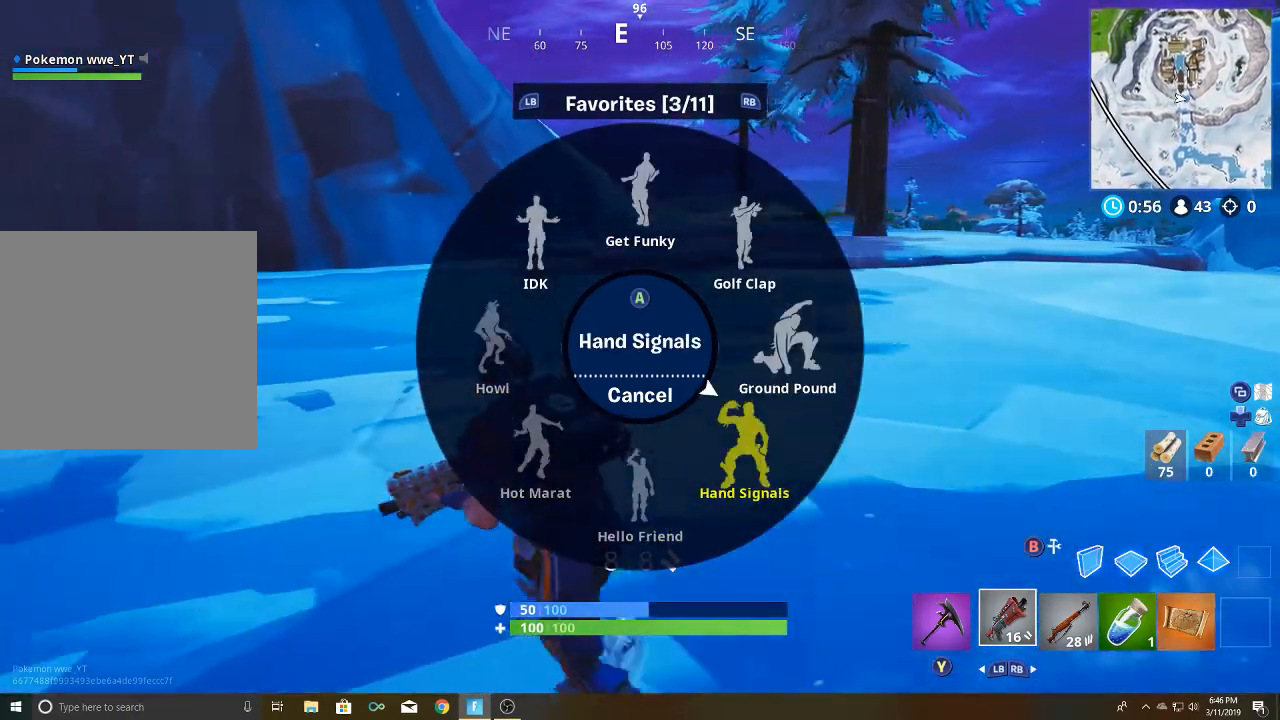
{"buttons": ["R1"], "left_stick": "up-right", "right_stick": "center", "events": [[467, "R1", "down"], [467, "left_stick", "up-right"]]}
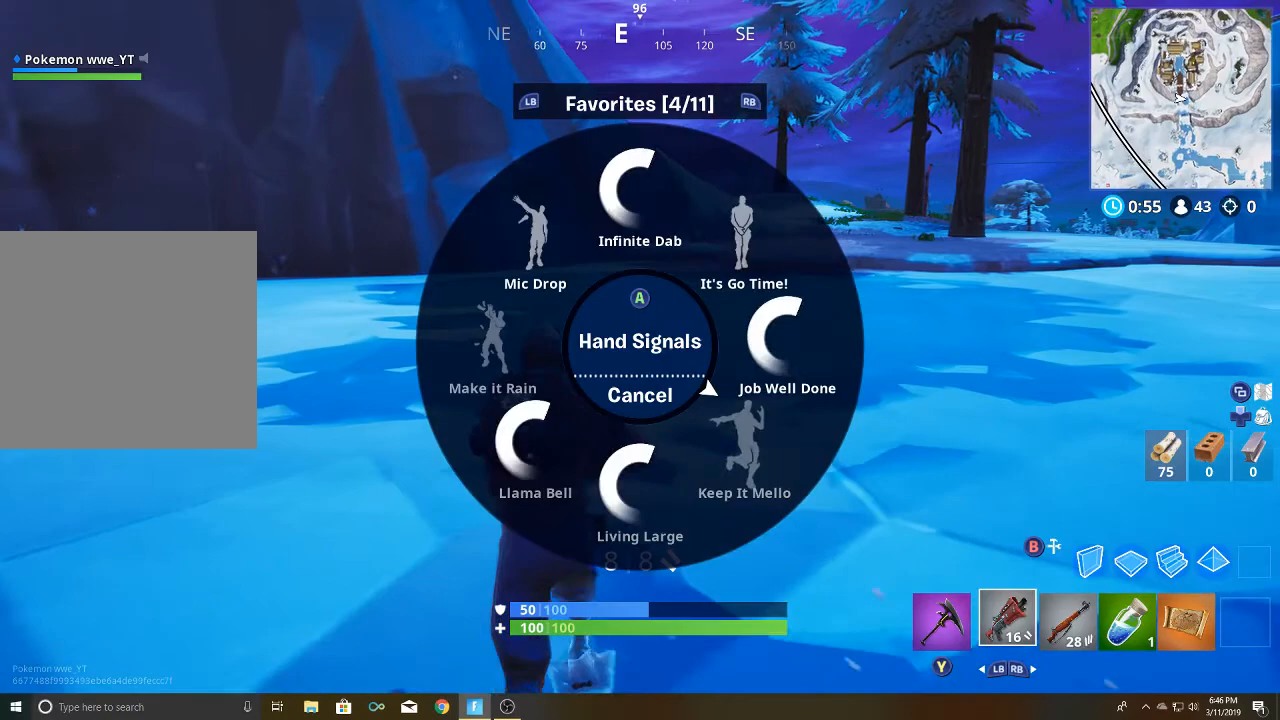
{"buttons": [], "left_stick": "up-right", "right_stick": "center", "events": [[83, "R1", "up"]]}
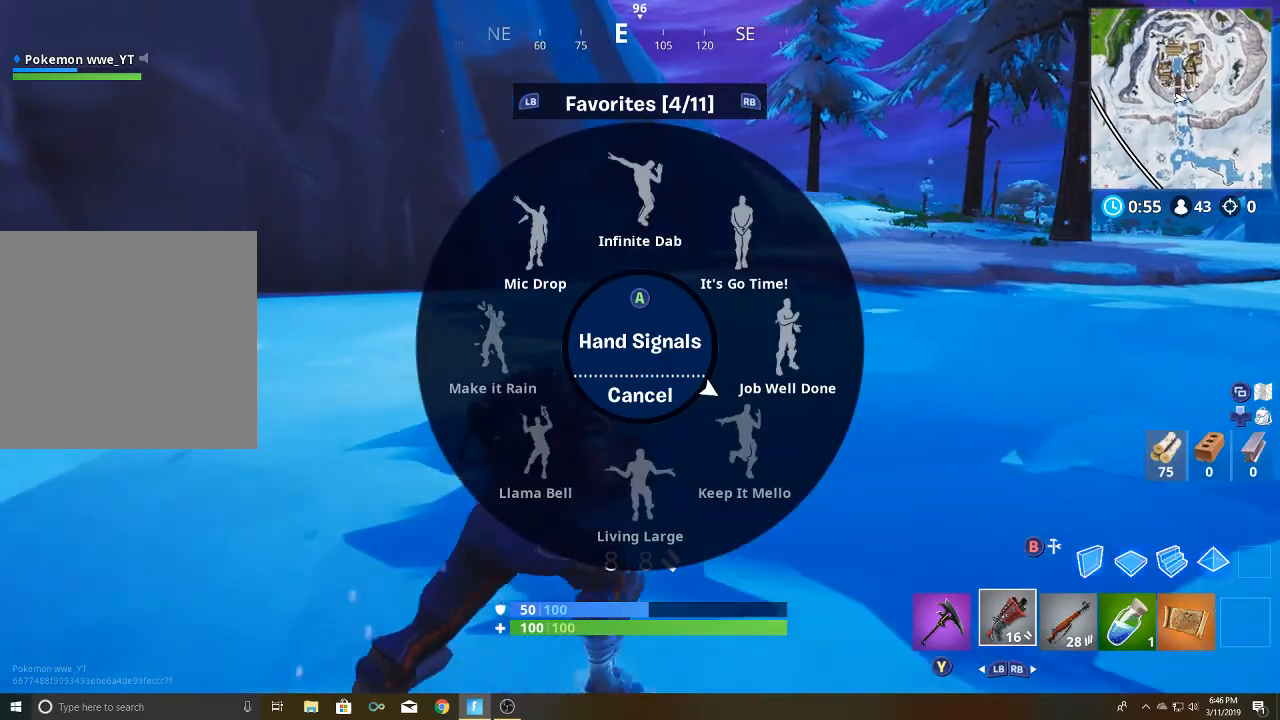
{"buttons": [], "left_stick": "down-right", "right_stick": "center", "events": [[100, "left_stick", "right"], [200, "R1", "down"], [350, "R1", "up"], [367, "left_stick", "down-right"]]}
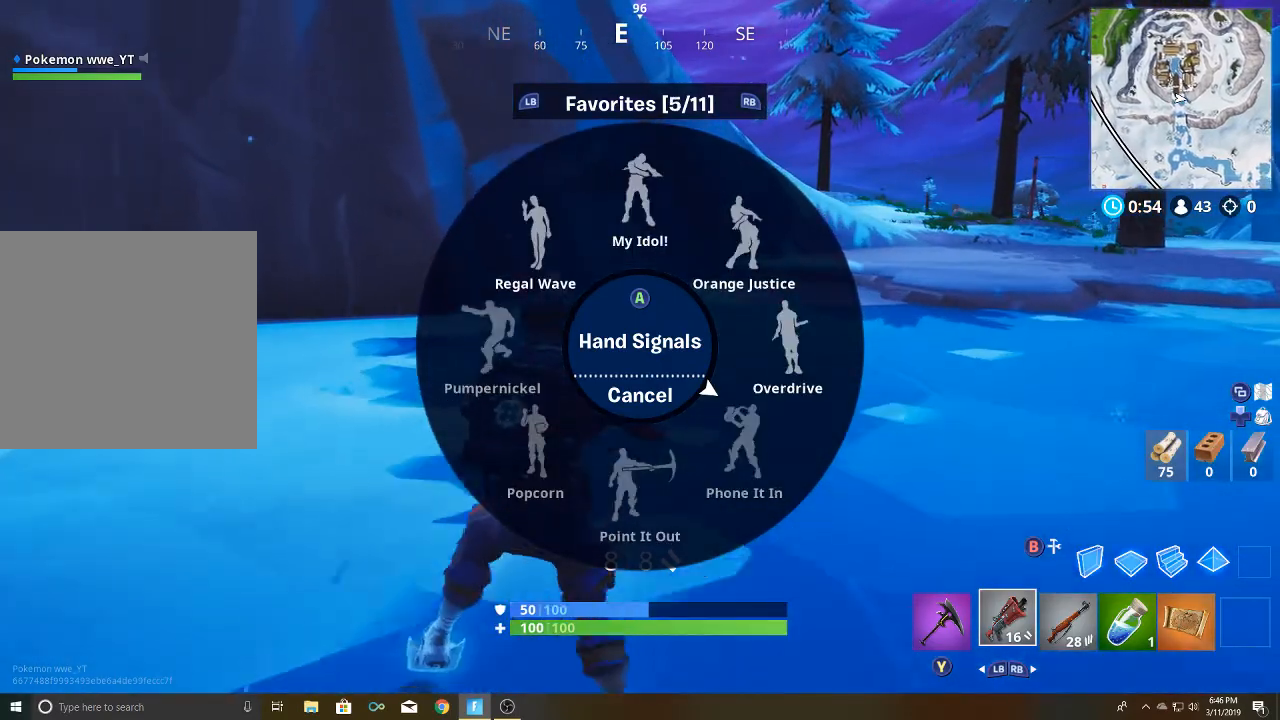
{"buttons": [], "left_stick": "down-right", "right_stick": "down-right", "events": [[17, "right_stick", "right"], [283, "right_stick", "down-right"]]}
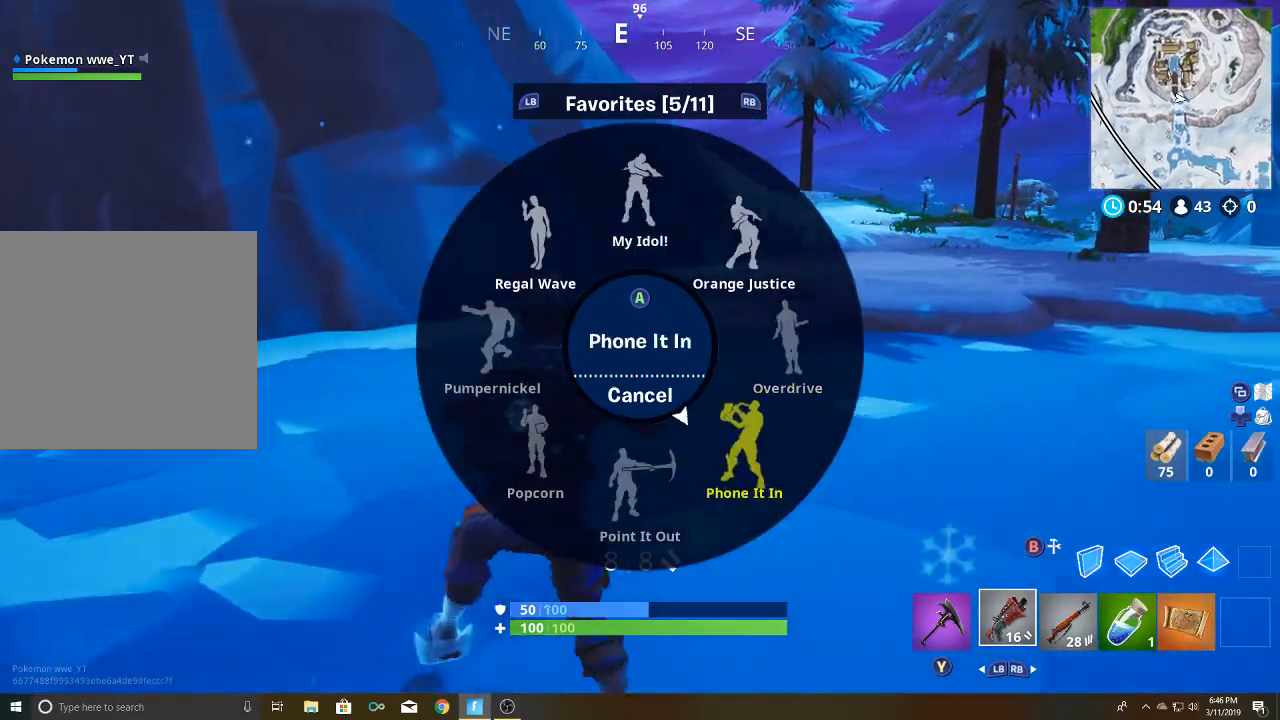
{"buttons": [], "left_stick": "down", "right_stick": "right", "events": [[383, "right_stick", "right"], [500, "left_stick", "down"]]}
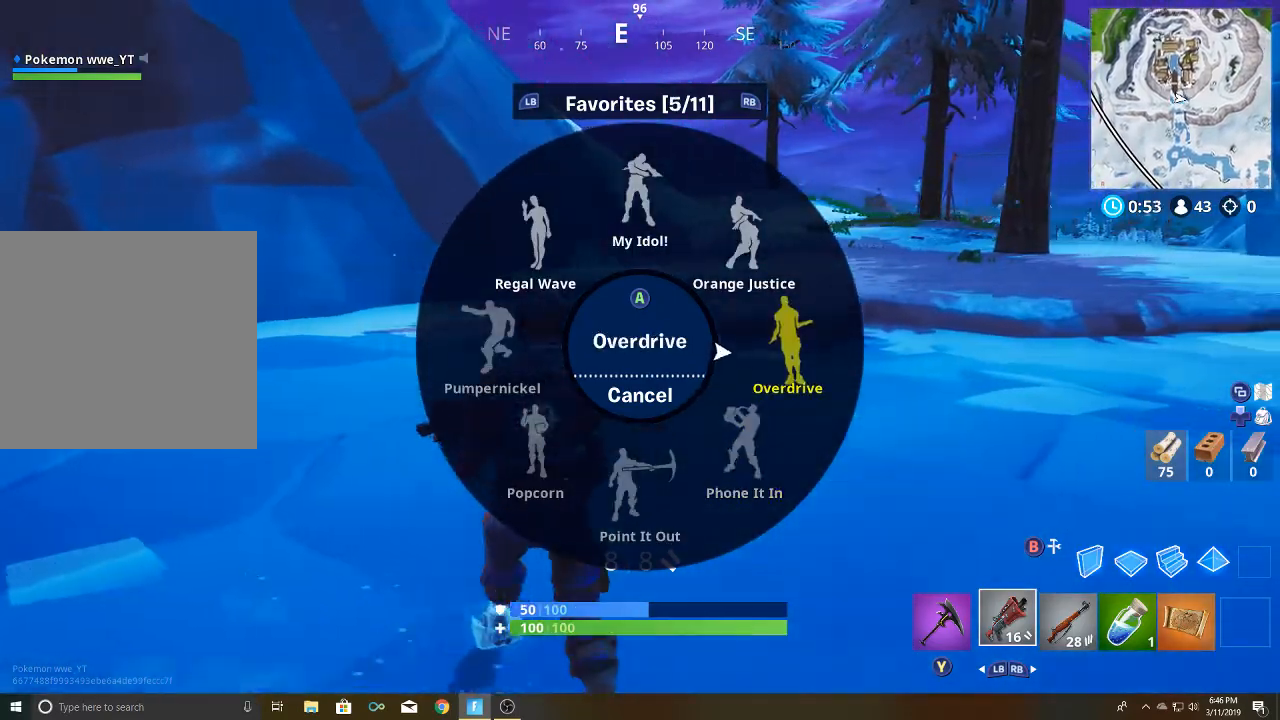
{"buttons": [], "left_stick": "down-left", "right_stick": "right", "events": [[250, "left_stick", "down-left"]]}
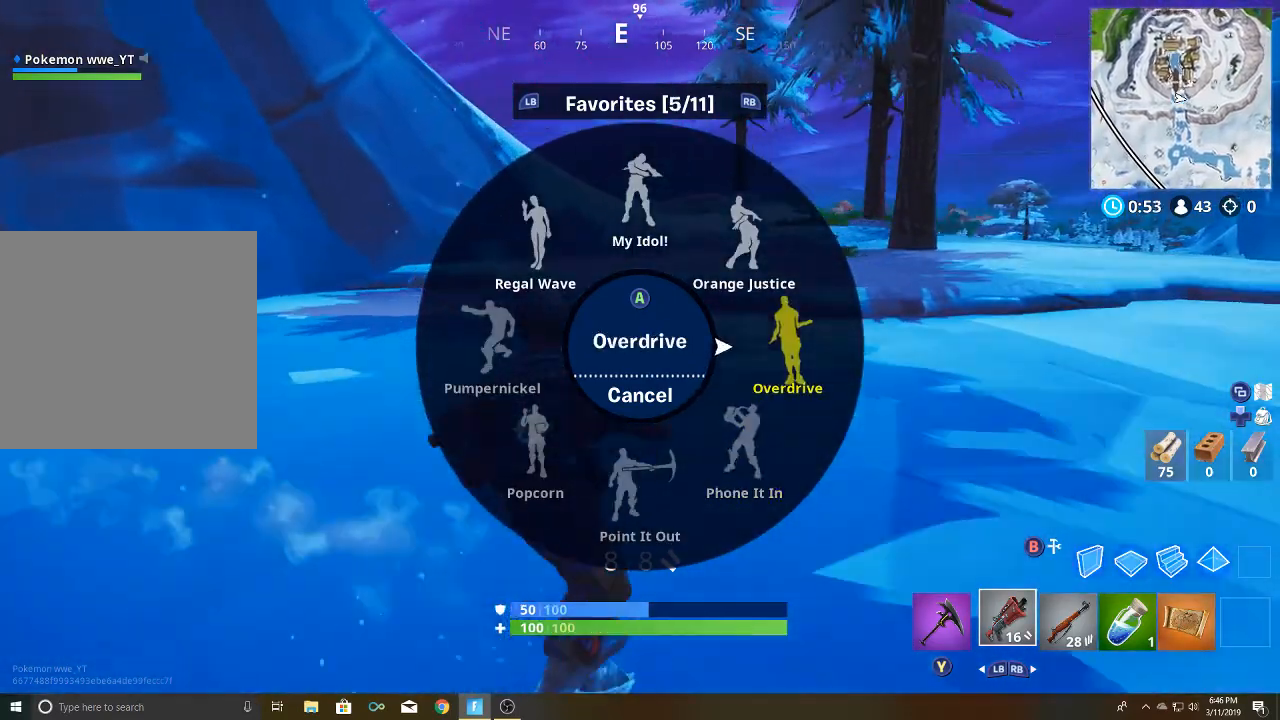
{"buttons": [], "left_stick": "down", "right_stick": "right", "events": [[417, "left_stick", "down"]]}
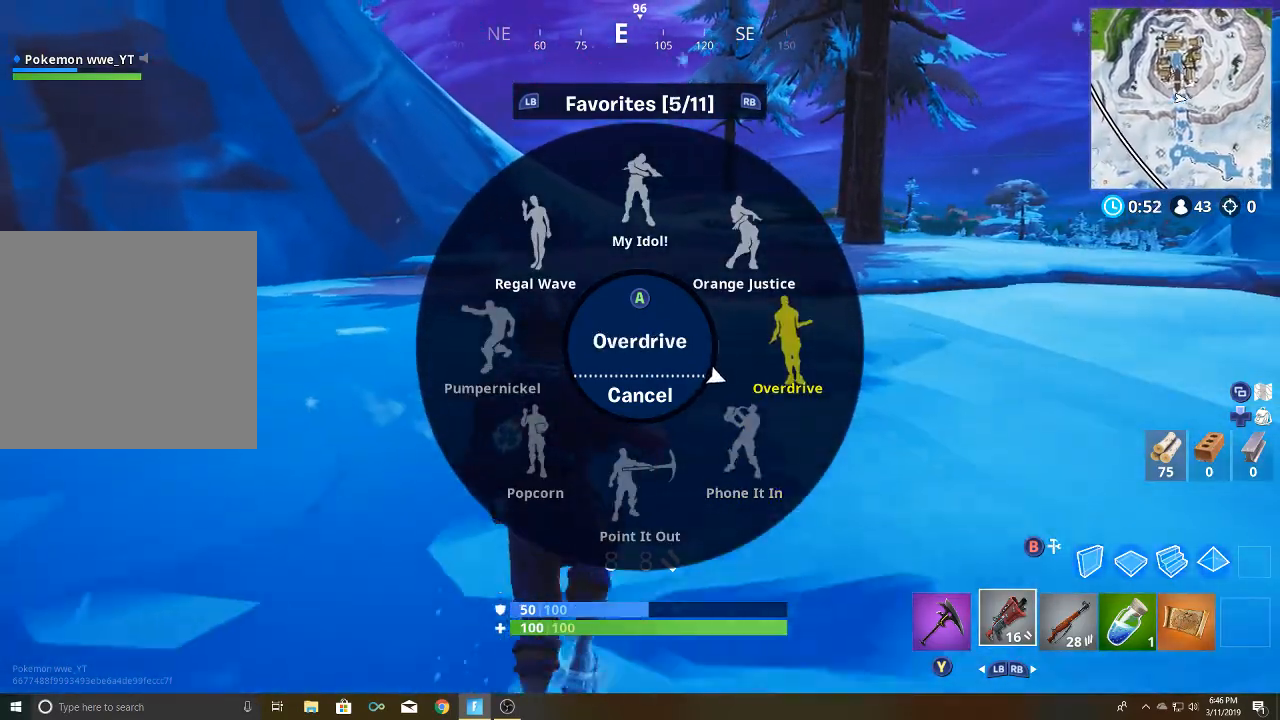
{"buttons": [], "left_stick": "up", "right_stick": "center", "events": [[17, "left_stick", "down-right"], [167, "left_stick", "up-right"], [167, "right_stick", "center"], [267, "left_stick", "up"]]}
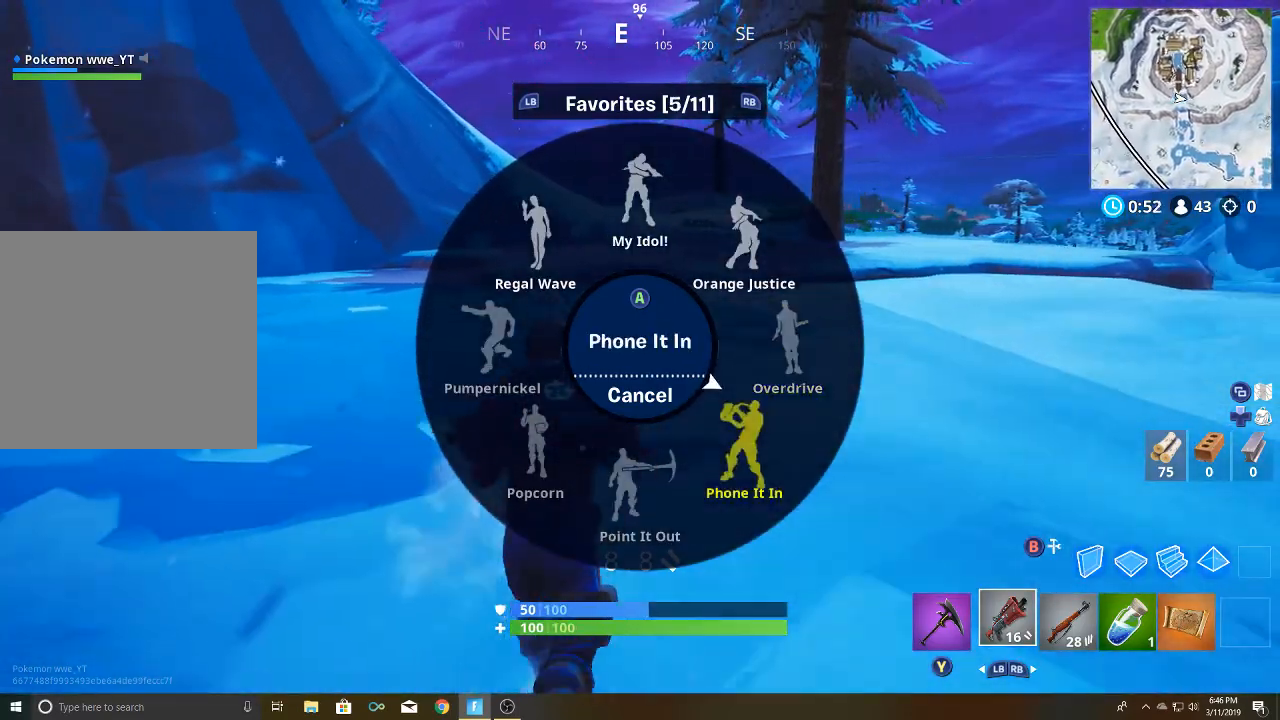
{"buttons": [], "left_stick": "up", "right_stick": "center", "events": []}
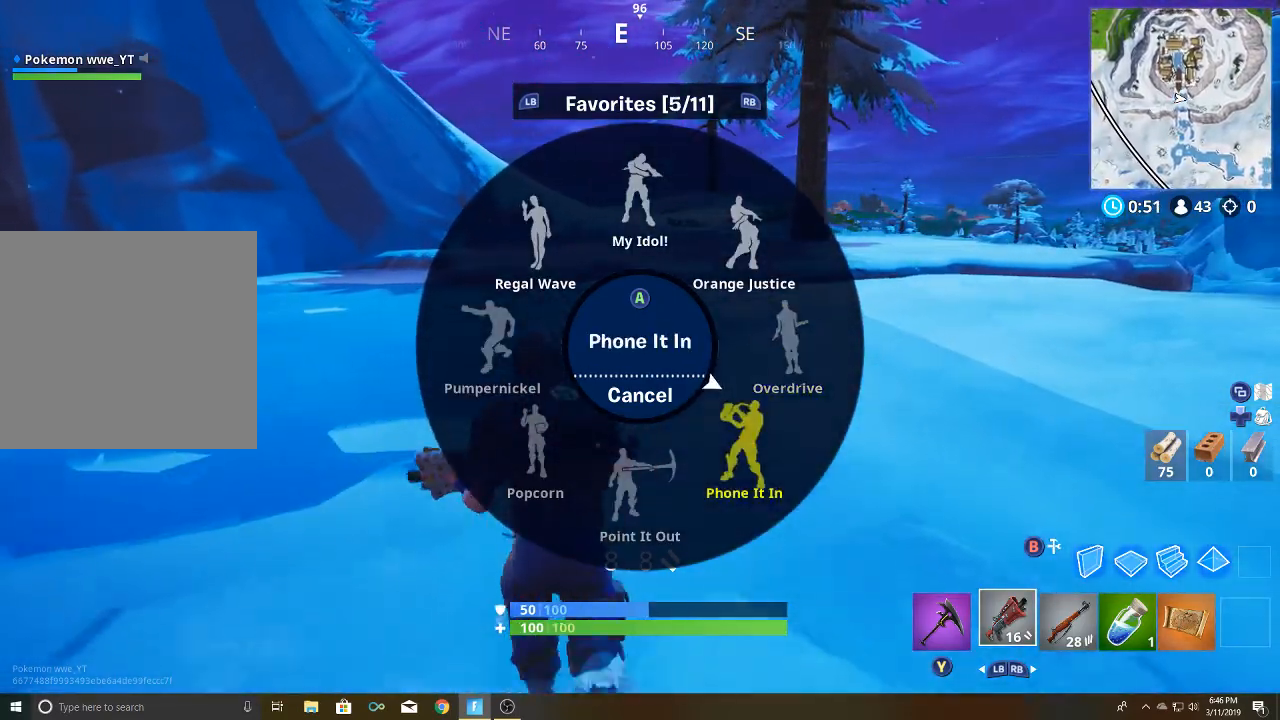
{"buttons": [], "left_stick": "up", "right_stick": "center", "events": []}
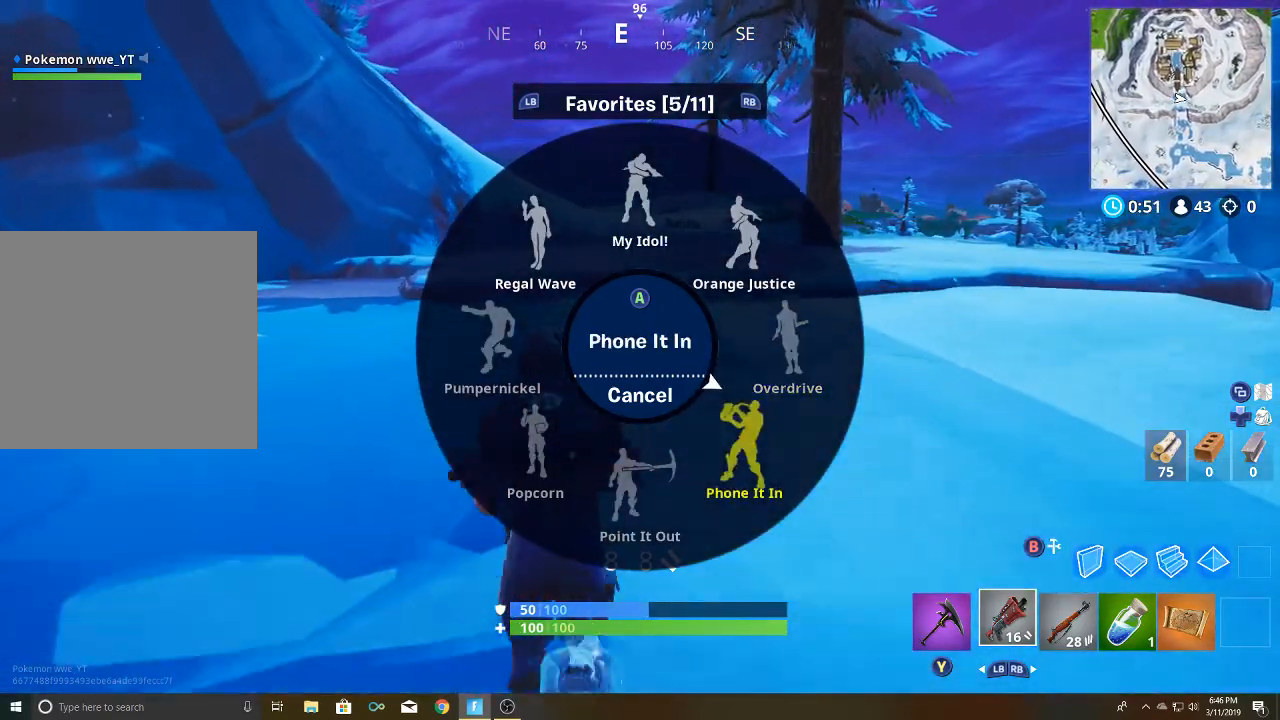
{"buttons": [], "left_stick": "up", "right_stick": "center", "events": []}
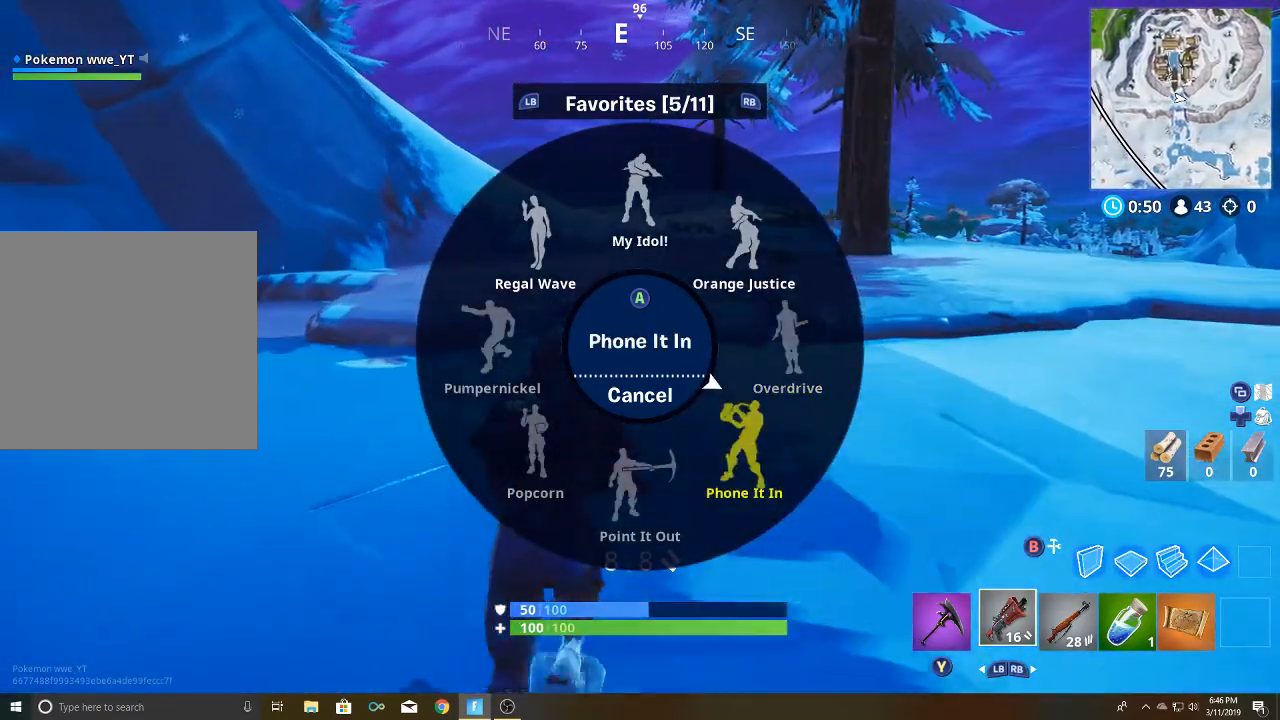
{"buttons": [], "left_stick": "up", "right_stick": "center", "events": [[333, "A", "down"], [467, "A", "up"]]}
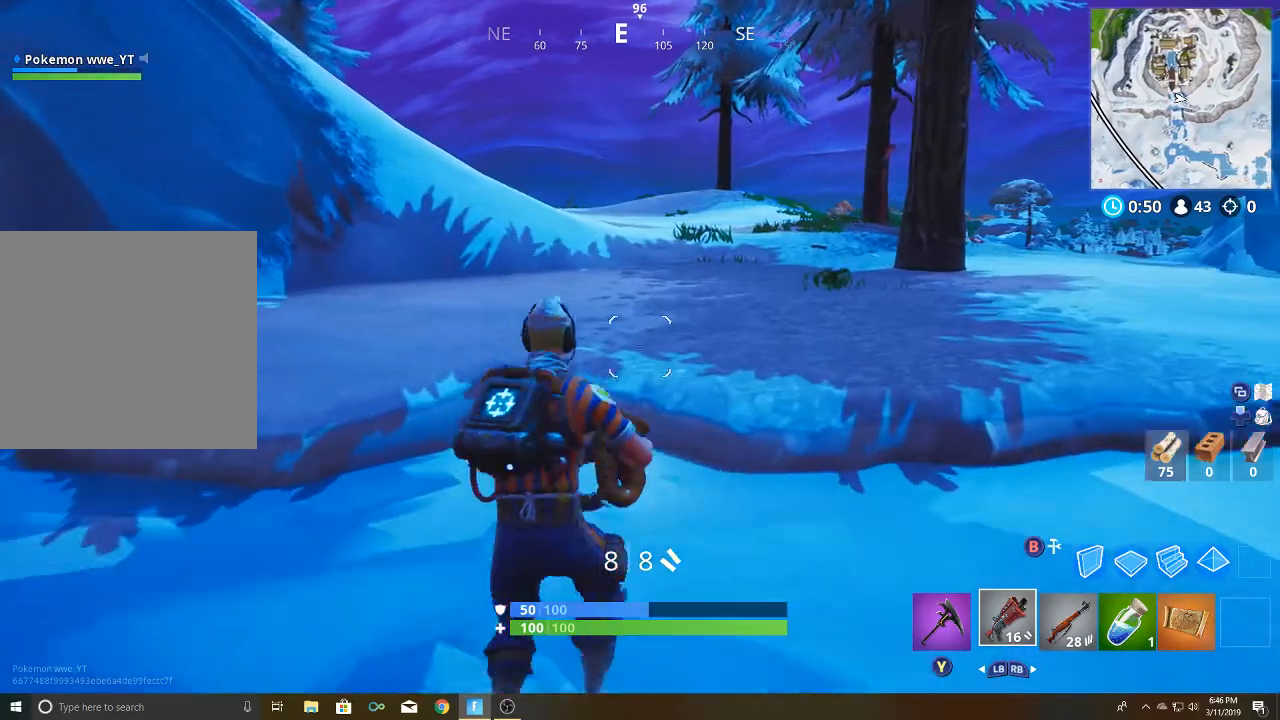
{"buttons": [], "left_stick": "up-right", "right_stick": "center", "events": [[100, "left_stick", "up-right"]]}
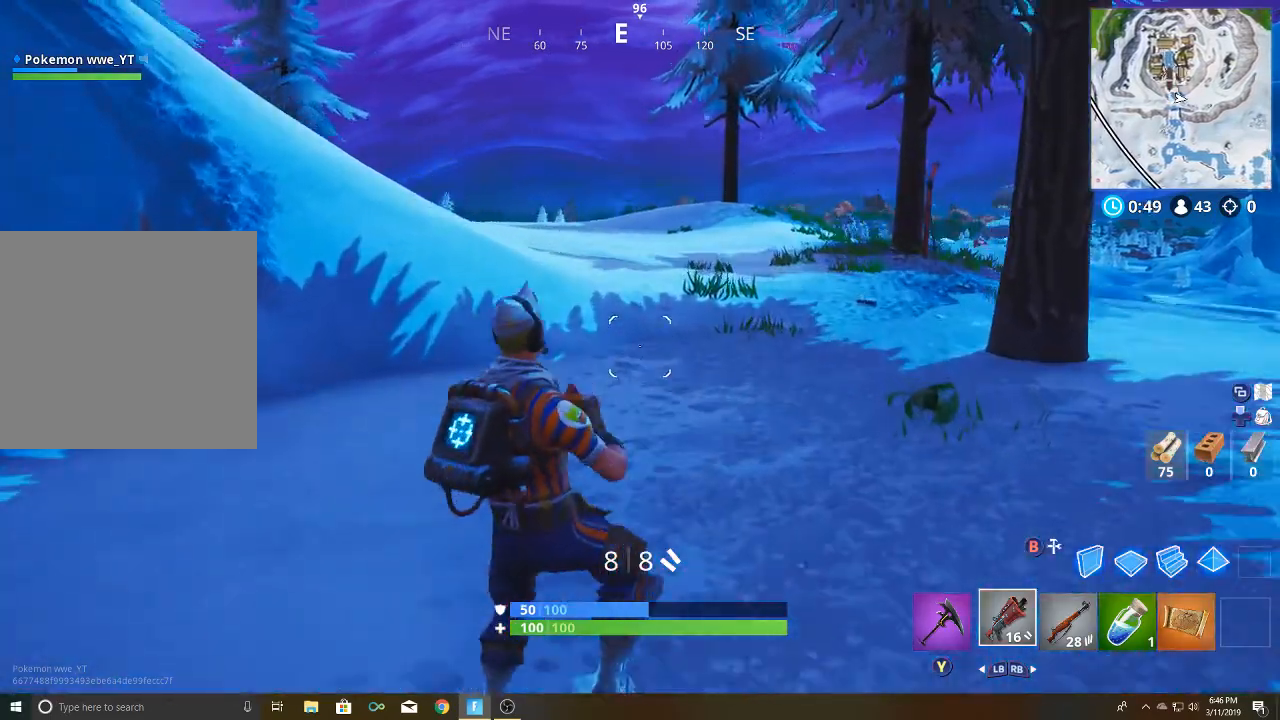
{"buttons": [], "left_stick": "up", "right_stick": "center", "events": [[33, "right_stick", "right"], [250, "right_stick", "center"], [367, "left_stick", "up"]]}
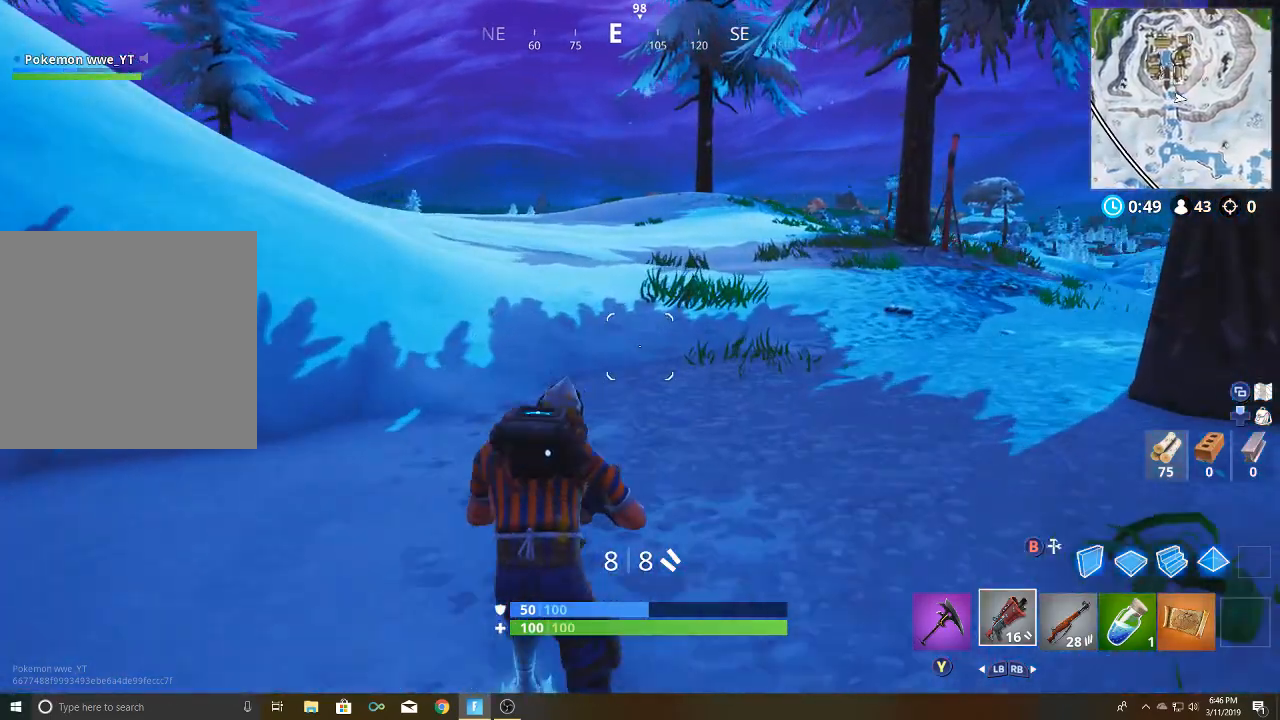
{"buttons": [], "left_stick": "center", "right_stick": "center", "events": [[150, "left_stick", "center"]]}
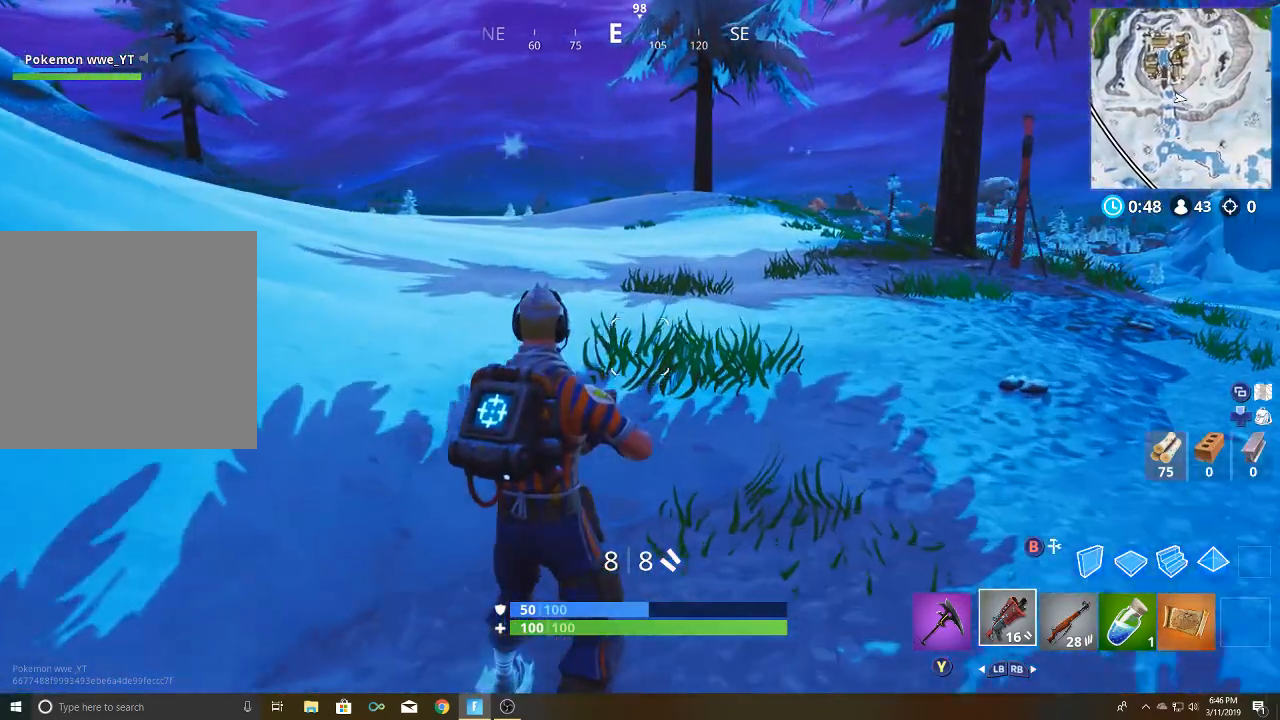
{"buttons": [], "left_stick": "center", "right_stick": "center", "events": [[83, "left_stick", "down-left"], [233, "left_stick", "center"], [350, "DPAD_DOWN", "down"], [467, "DPAD_DOWN", "up"]]}
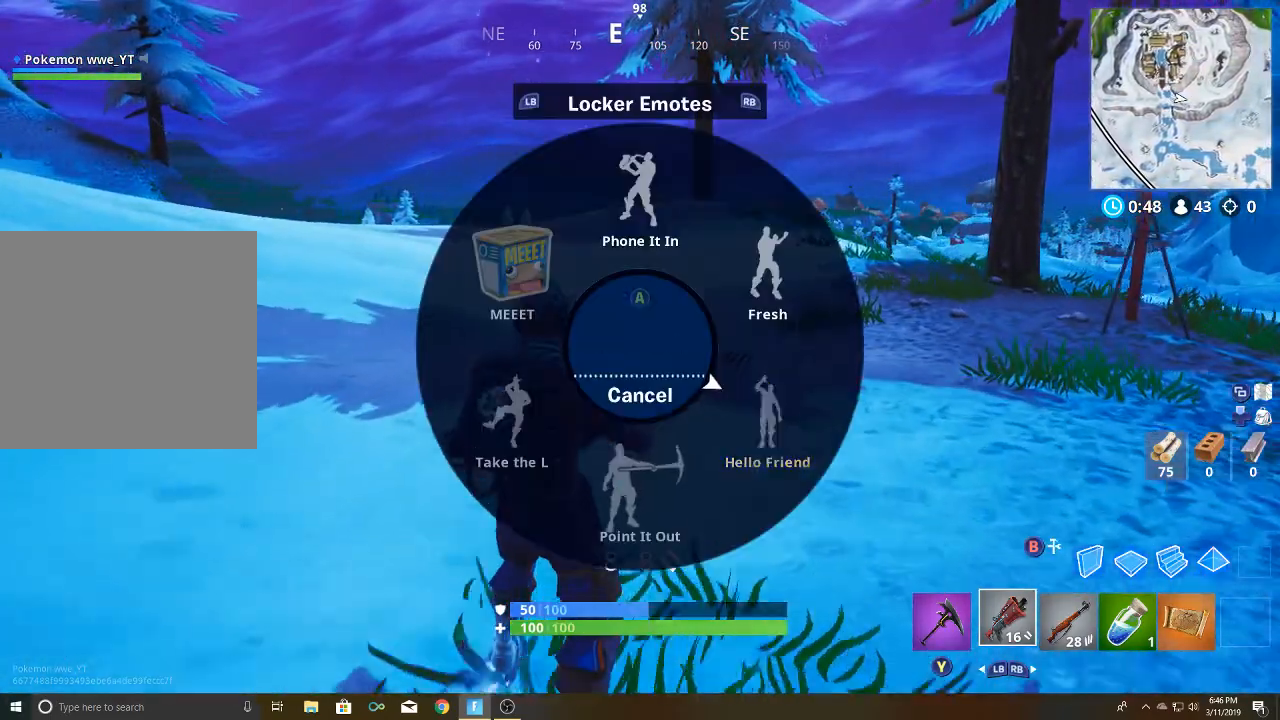
{"buttons": [], "left_stick": "down-left", "right_stick": "center", "events": [[17, "right_stick", "down-right"], [133, "right_stick", "center"], [367, "left_stick", "down"], [450, "left_stick", "down-left"]]}
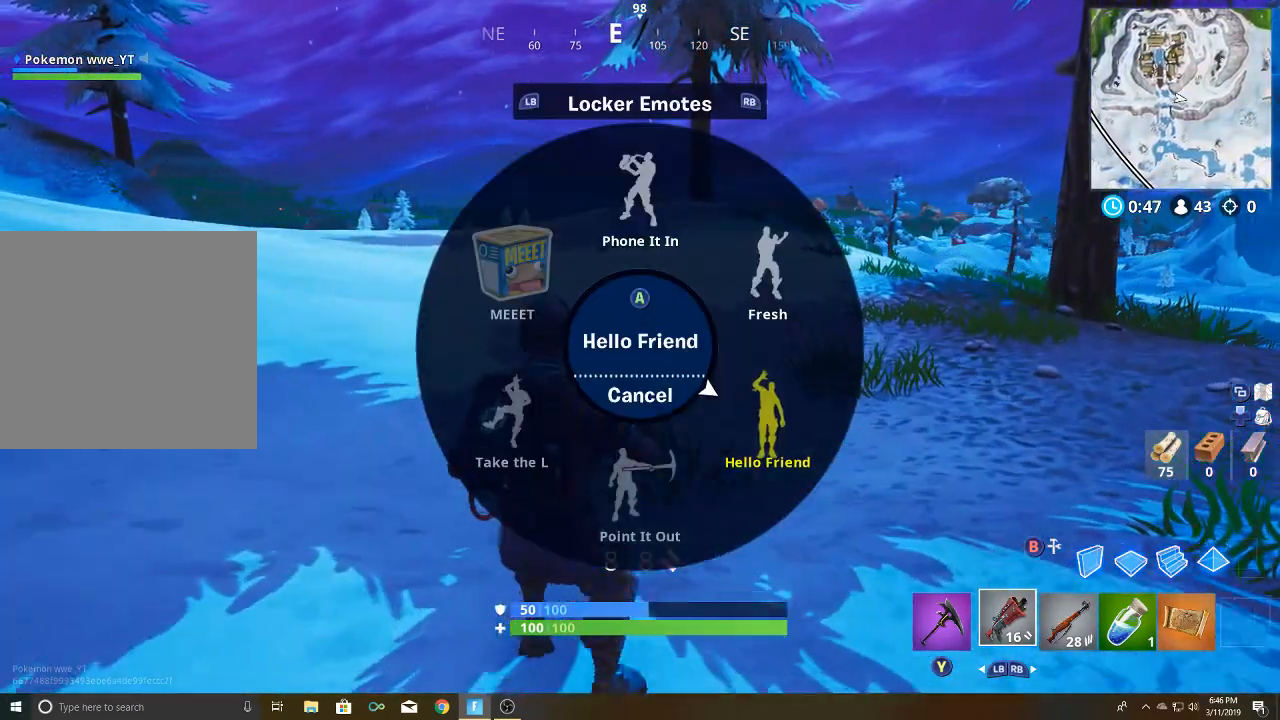
{"buttons": [], "left_stick": "down-left", "right_stick": "center", "events": [[317, "B", "down"], [367, "B", "up"]]}
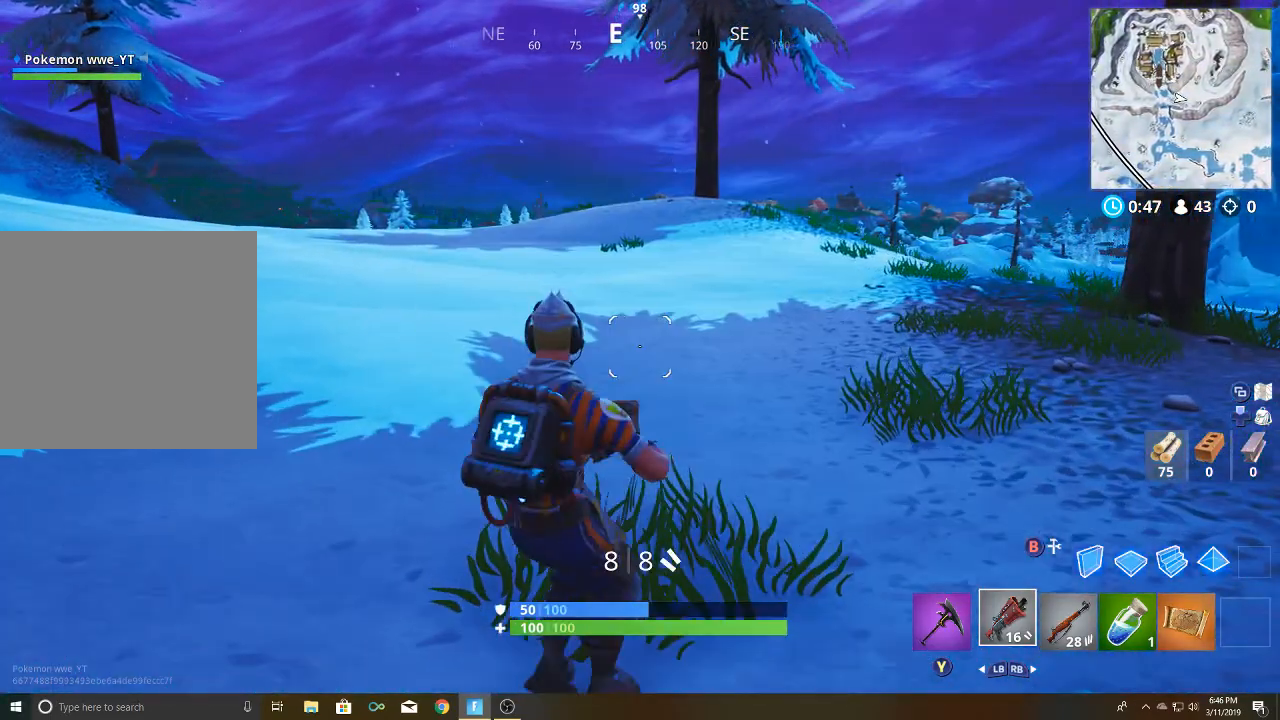
{"buttons": [], "left_stick": "up-left", "right_stick": "up-left", "events": [[33, "right_stick", "left"], [350, "left_stick", "up-left"], [483, "right_stick", "up-left"]]}
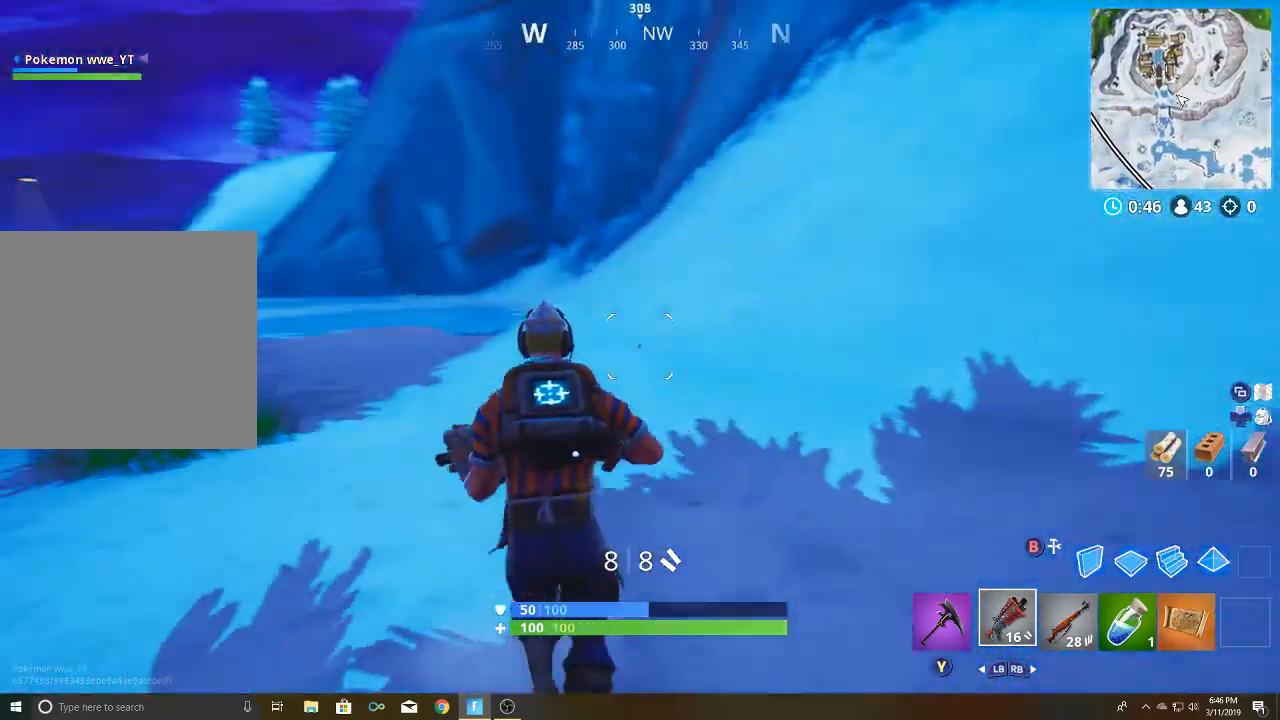
{"buttons": [], "left_stick": "up", "right_stick": "down", "events": [[100, "left_stick", "up"], [117, "right_stick", "center"], [433, "right_stick", "down"]]}